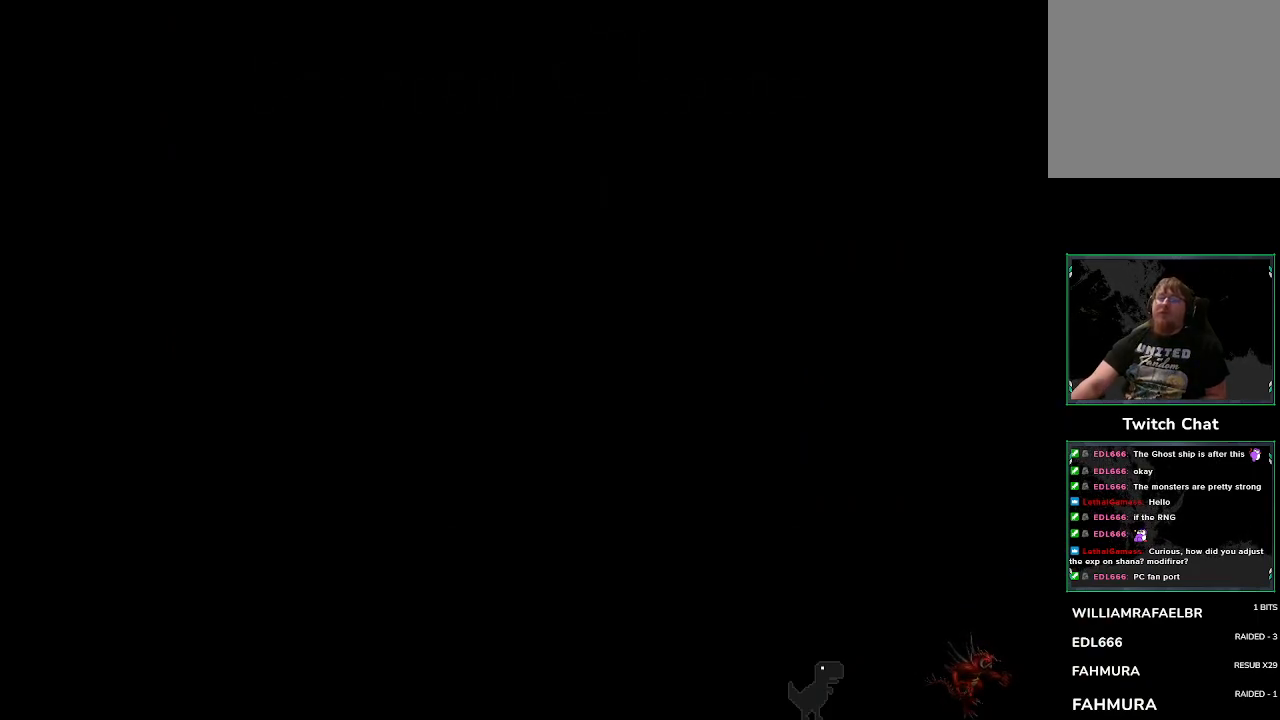
Gameplay with a controller (PlayStation layout); each line is a JSON object with the inputs held at the frame after it. "events" lists button and stick changes between this image and that frame as [ms after this image, input, new state], when the widget could be followed in between. Not read: L3 R3 right_stick.
{"buttons": [], "left_stick": "center", "events": []}
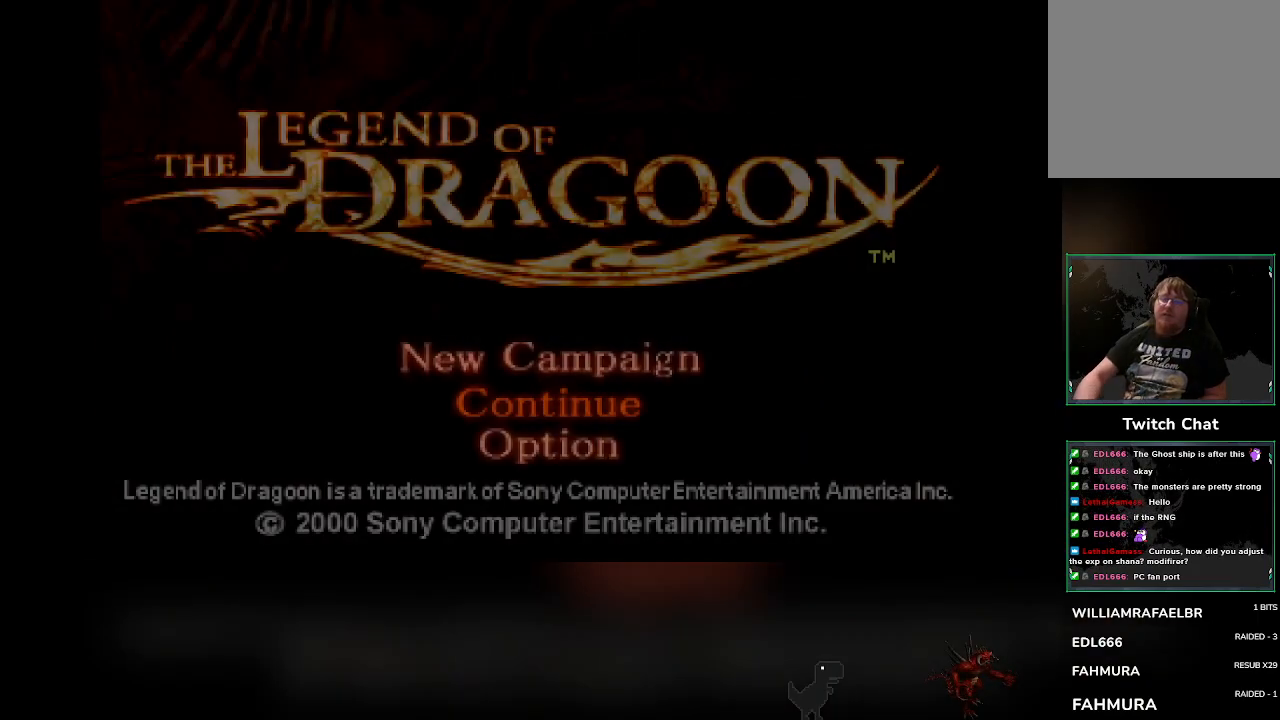
{"buttons": [], "left_stick": "center", "events": [[183, "CROSS", "down"], [317, "CROSS", "up"]]}
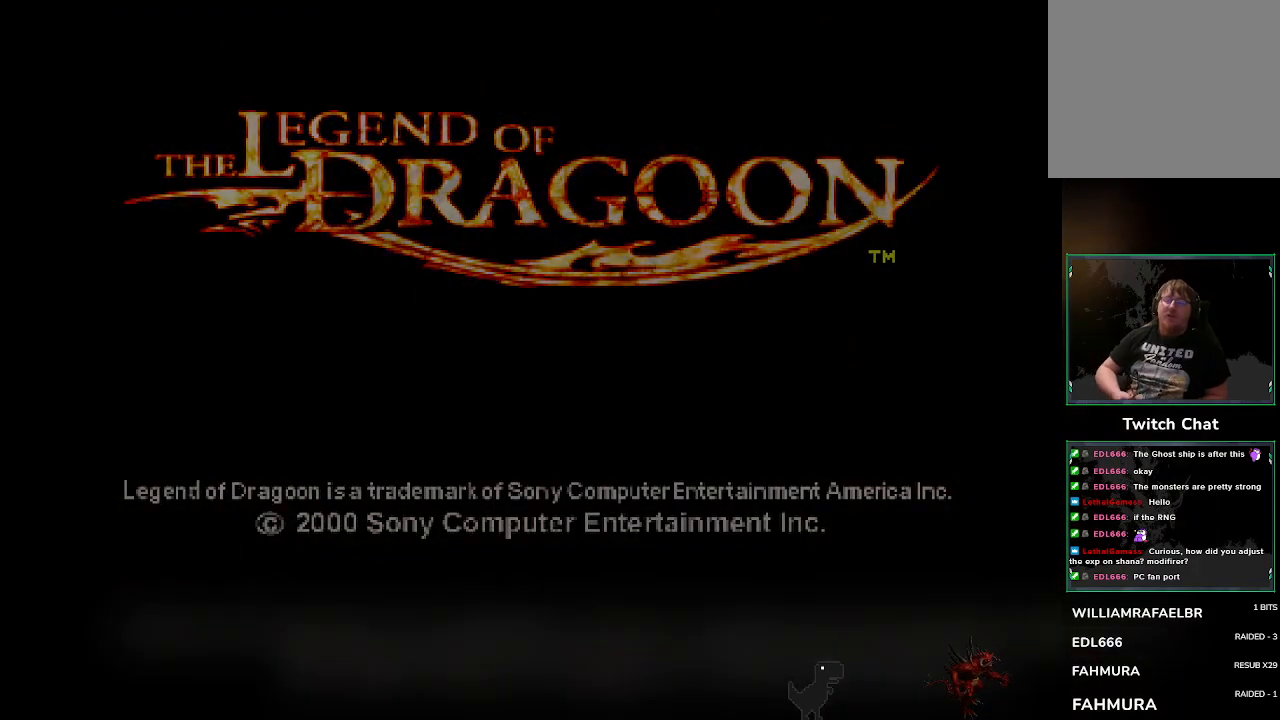
{"buttons": ["CROSS"], "left_stick": "center", "events": [[450, "CROSS", "down"]]}
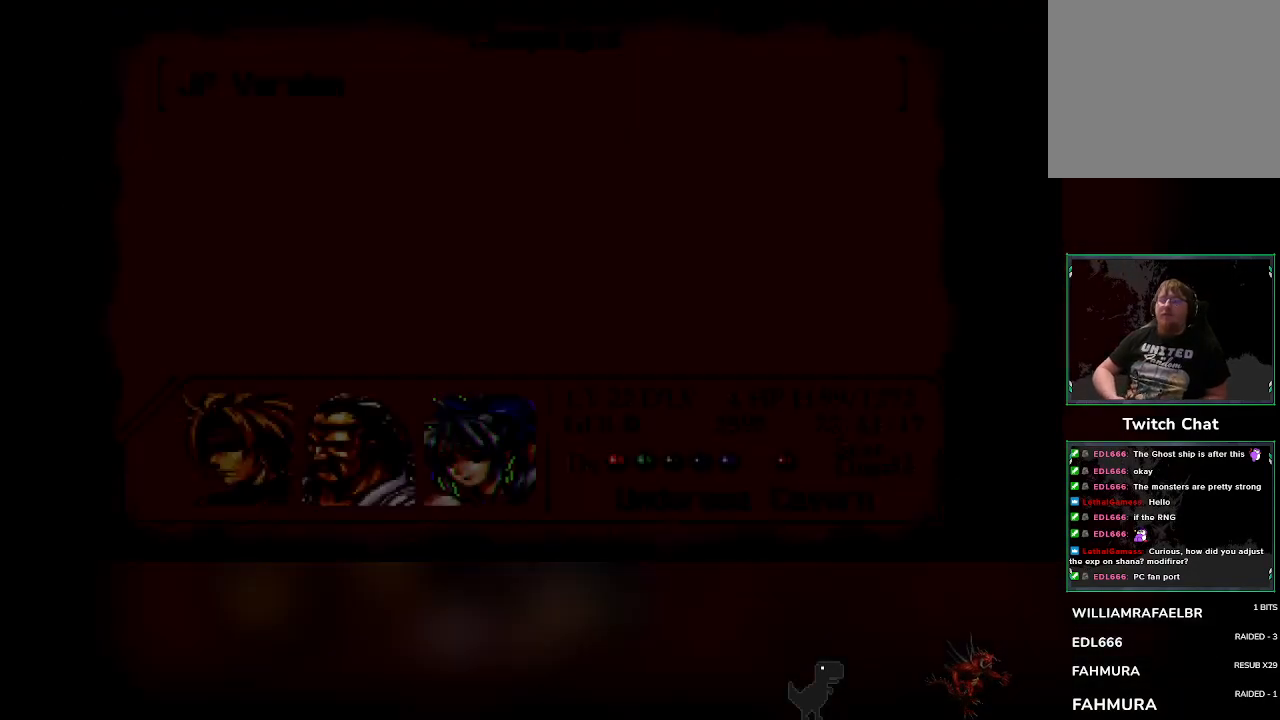
{"buttons": [], "left_stick": "center", "events": [[33, "CROSS", "up"]]}
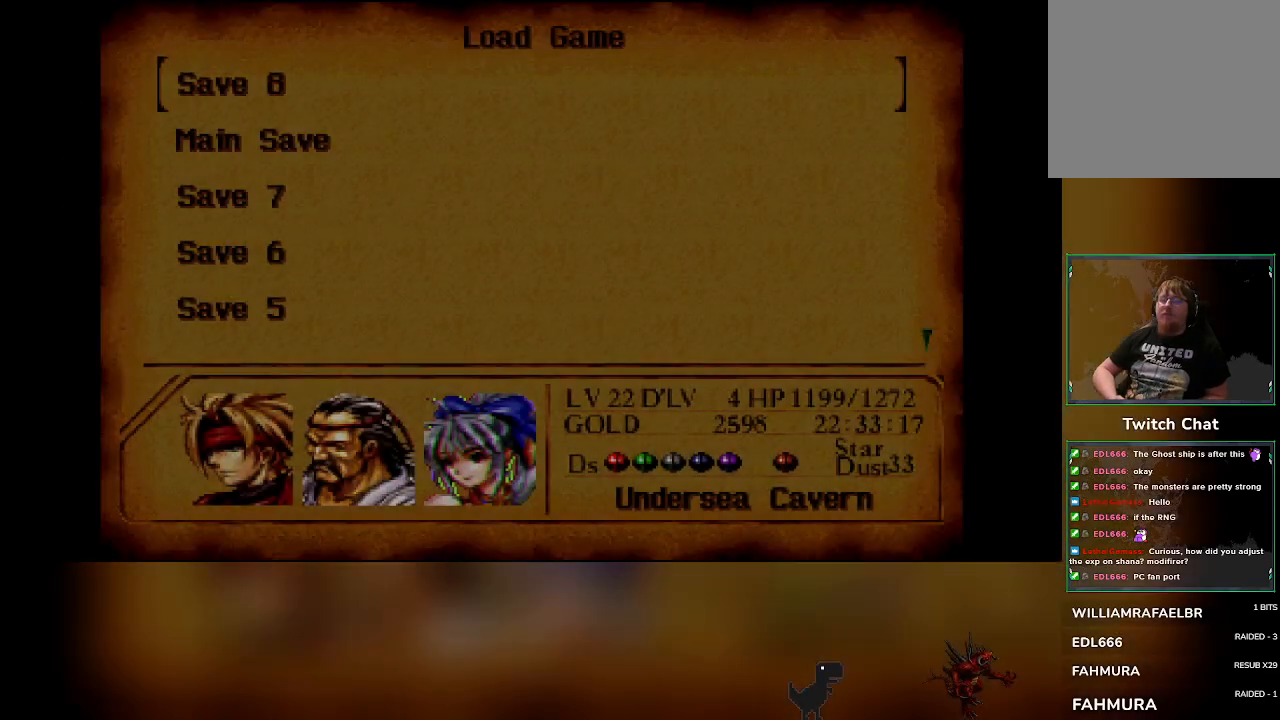
{"buttons": [], "left_stick": "center", "events": []}
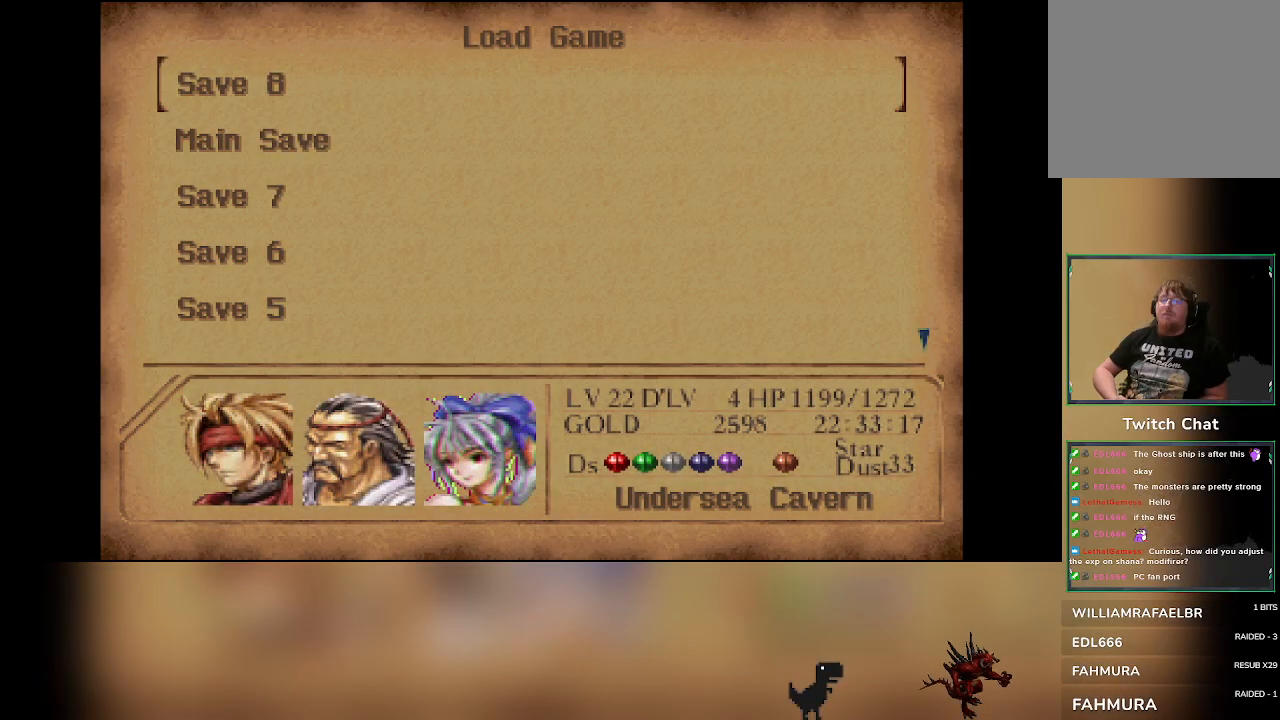
{"buttons": [], "left_stick": "center", "events": [[33, "CROSS", "down"], [133, "CROSS", "up"]]}
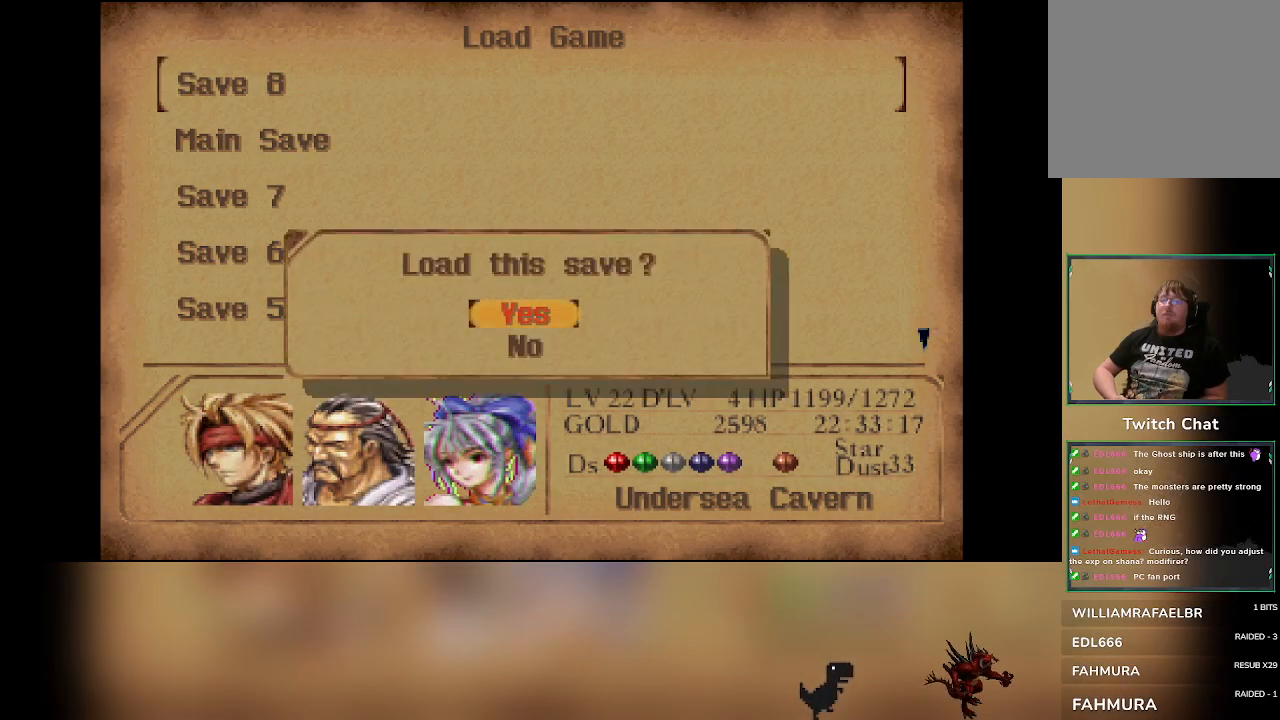
{"buttons": [], "left_stick": "center"}
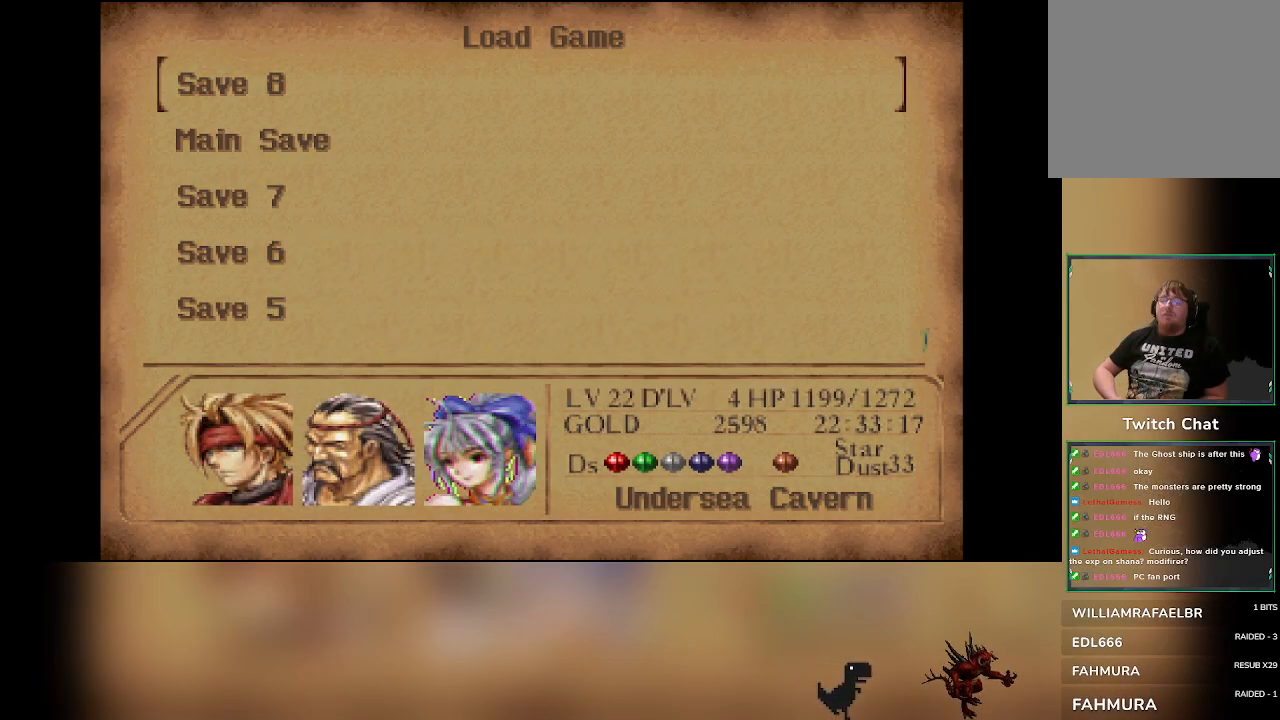
{"buttons": [], "left_stick": "center", "events": []}
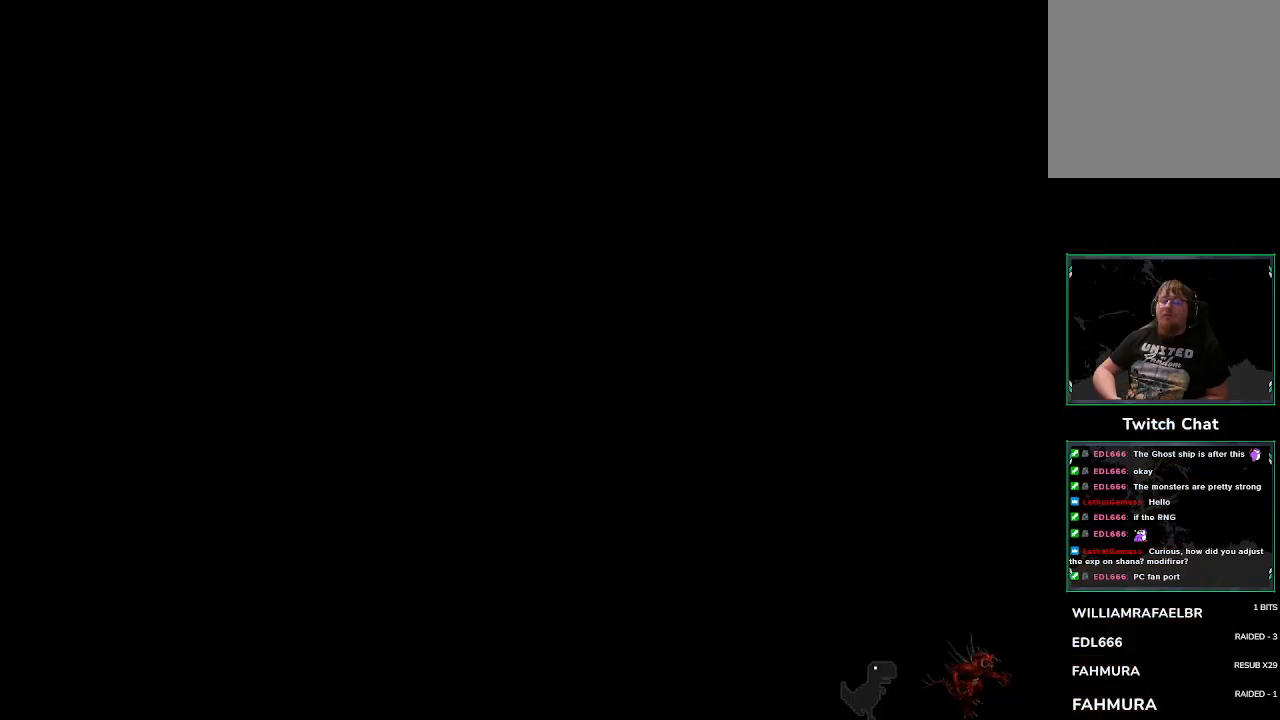
{"buttons": ["TRIANGLE"], "left_stick": "center", "events": [[50, "TRIANGLE", "down"], [117, "TRIANGLE", "up"], [433, "TRIANGLE", "down"]]}
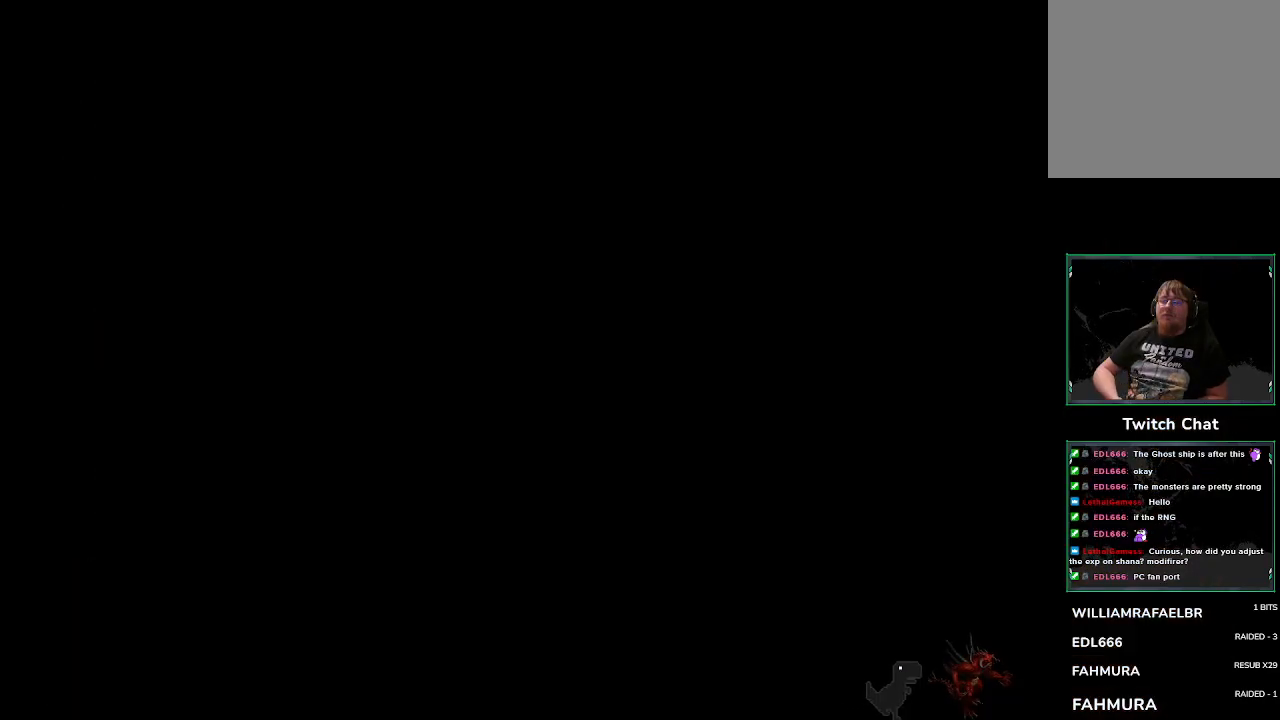
{"buttons": [], "left_stick": "center", "events": [[17, "TRIANGLE", "up"], [317, "TRIANGLE", "down"], [400, "TRIANGLE", "up"]]}
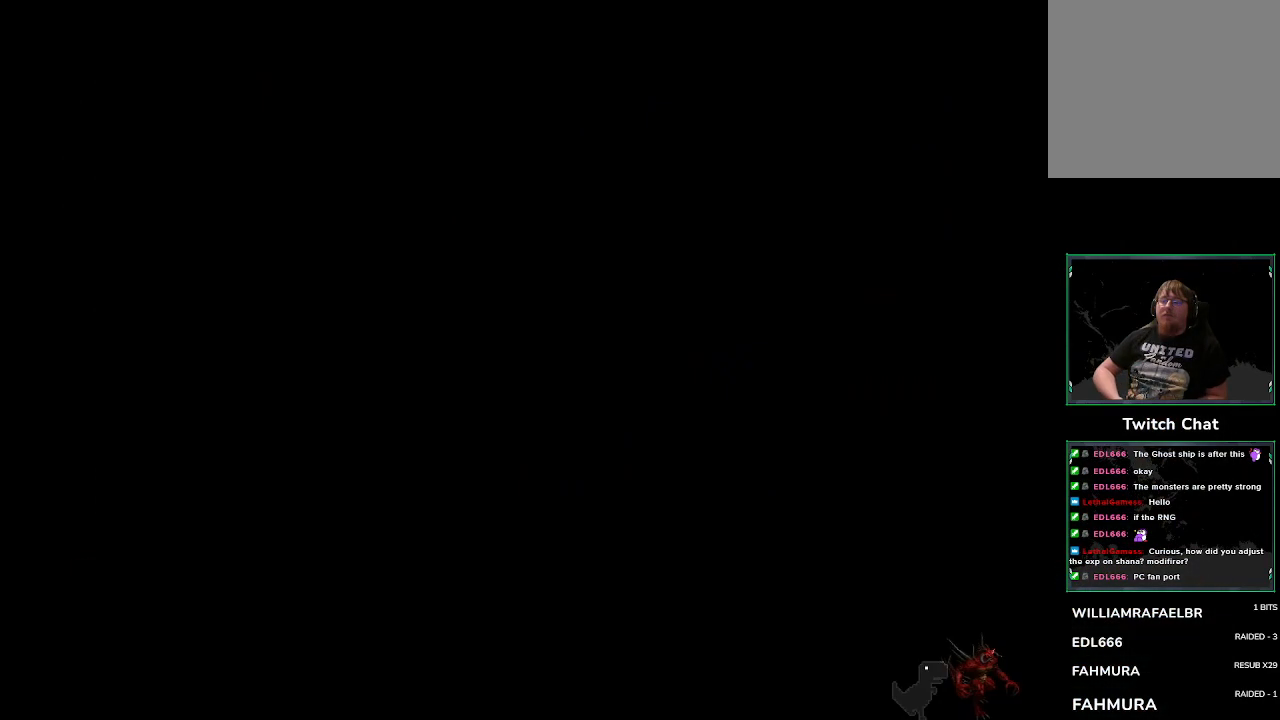
{"buttons": [], "left_stick": "center", "events": [[400, "DPAD_DOWN", "down"], [500, "DPAD_DOWN", "up"]]}
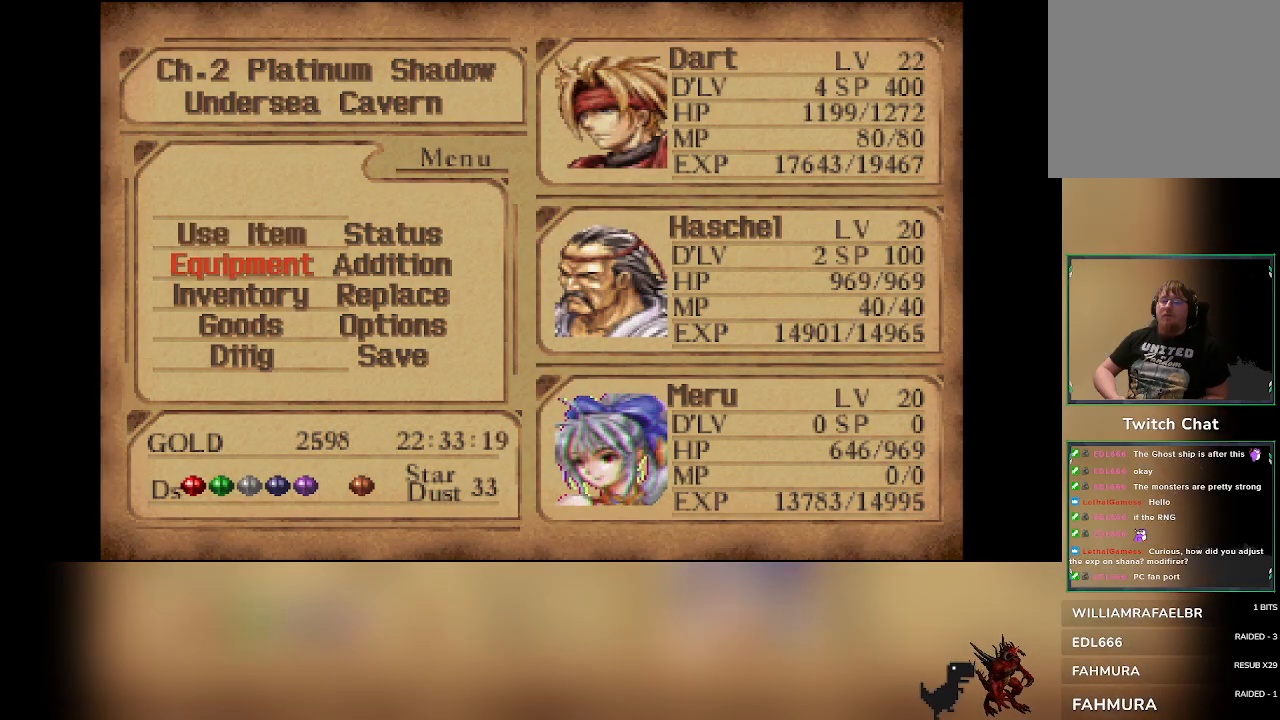
{"buttons": [], "left_stick": "center", "events": [[117, "DPAD_RIGHT", "down"], [200, "CROSS", "down"], [217, "DPAD_RIGHT", "up"], [317, "CROSS", "up"]]}
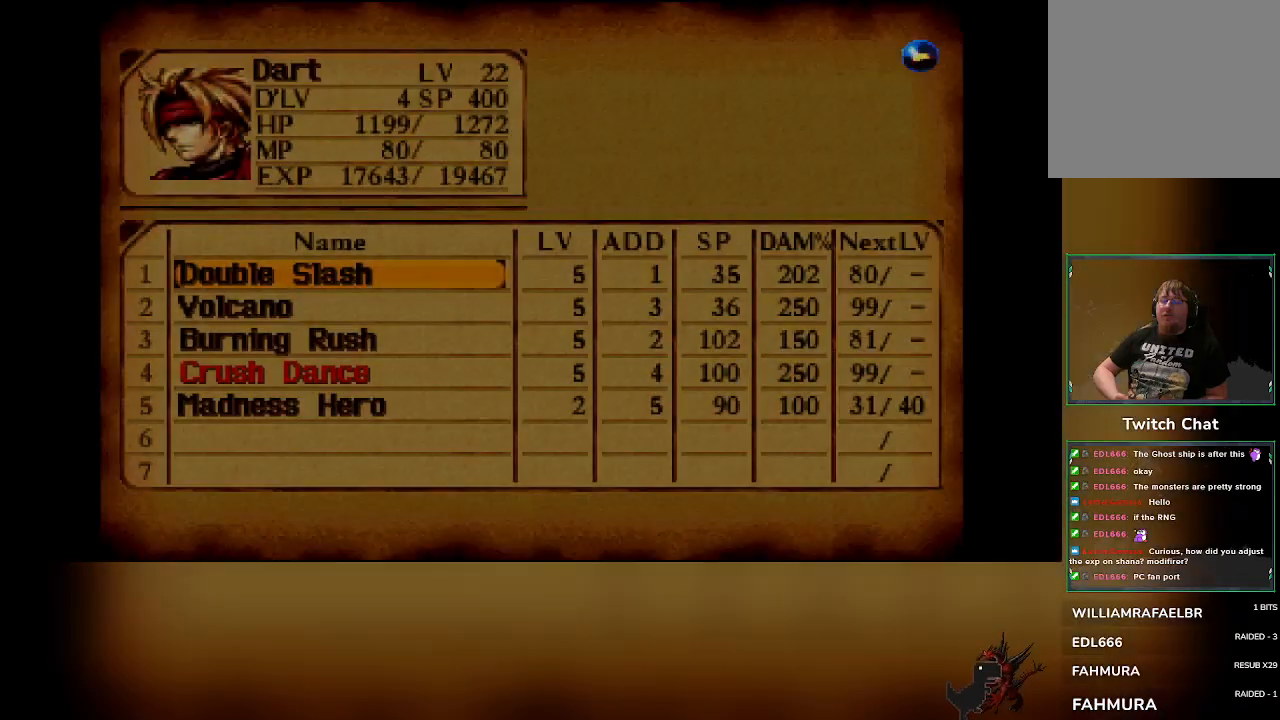
{"buttons": ["DPAD_DOWN"], "left_stick": "center", "events": [[233, "DPAD_DOWN", "down"], [333, "DPAD_DOWN", "up"], [433, "DPAD_DOWN", "down"]]}
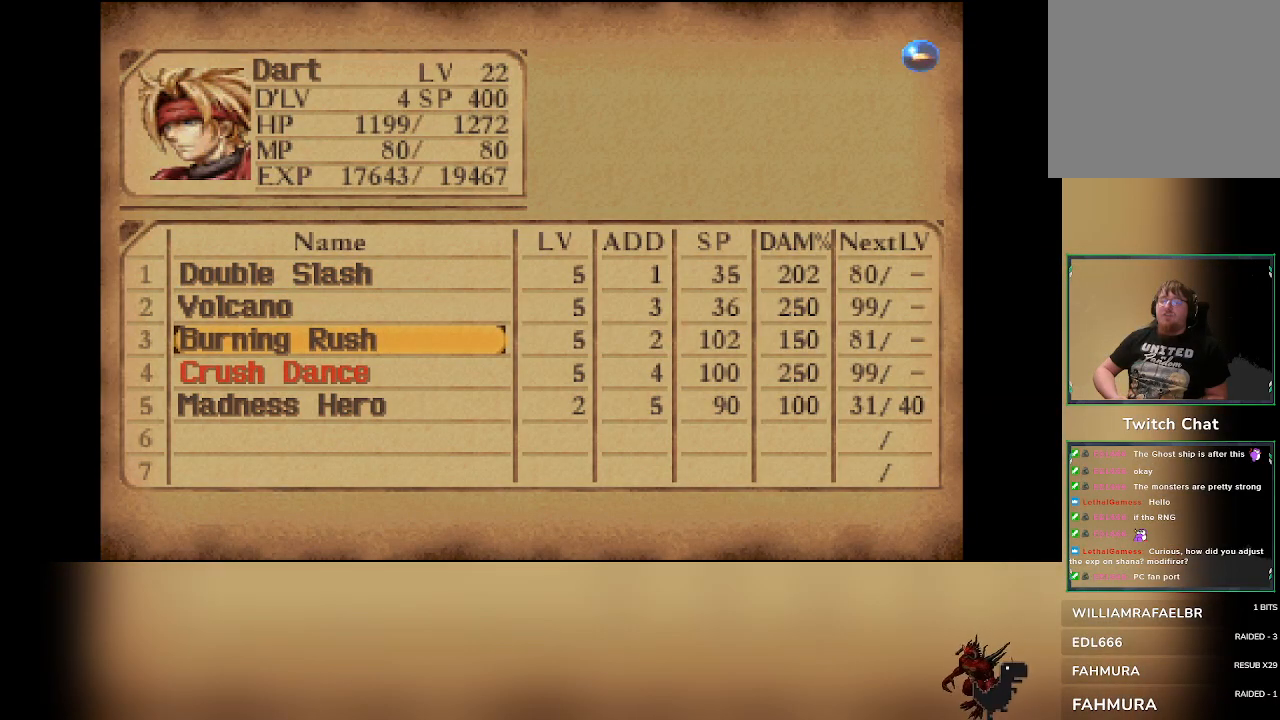
{"buttons": ["CROSS"], "left_stick": "center", "events": [[17, "DPAD_DOWN", "up"], [117, "DPAD_DOWN", "down"], [217, "DPAD_DOWN", "up"], [300, "DPAD_DOWN", "down"], [400, "DPAD_DOWN", "up"], [450, "CROSS", "down"]]}
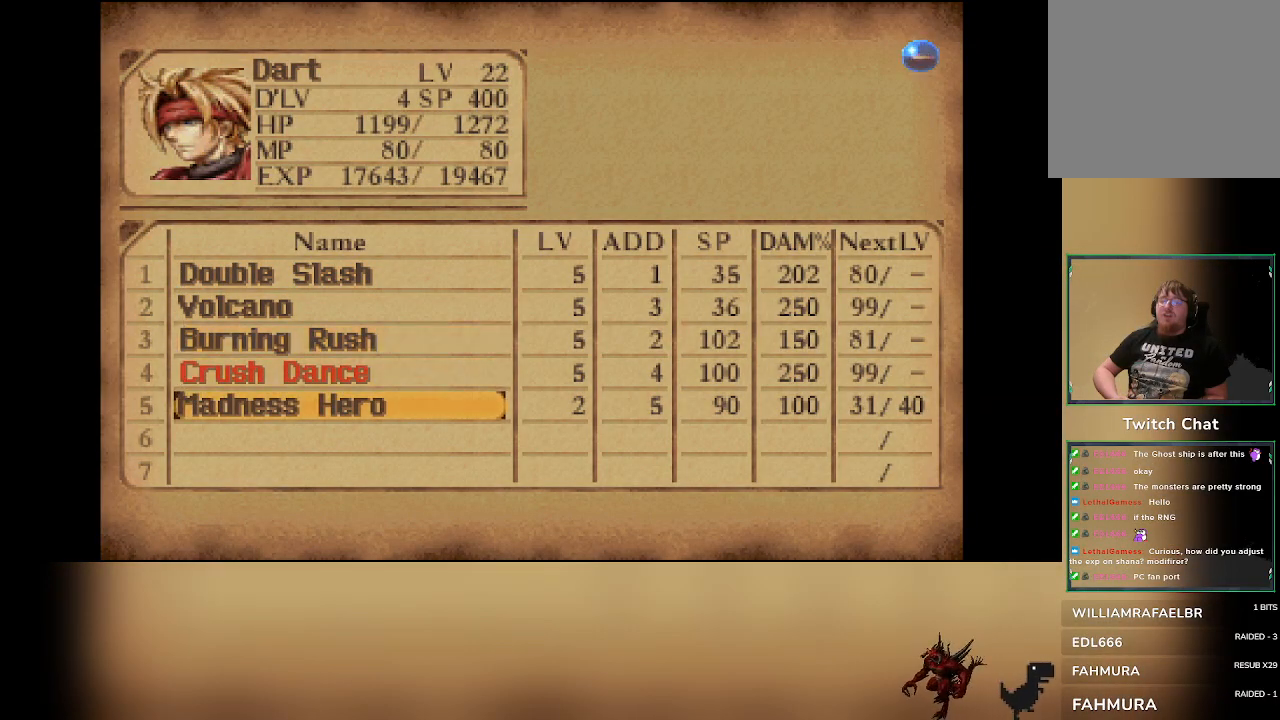
{"buttons": [], "left_stick": "center", "events": [[50, "CROSS", "up"], [117, "DPAD_RIGHT", "down"], [250, "DPAD_RIGHT", "up"]]}
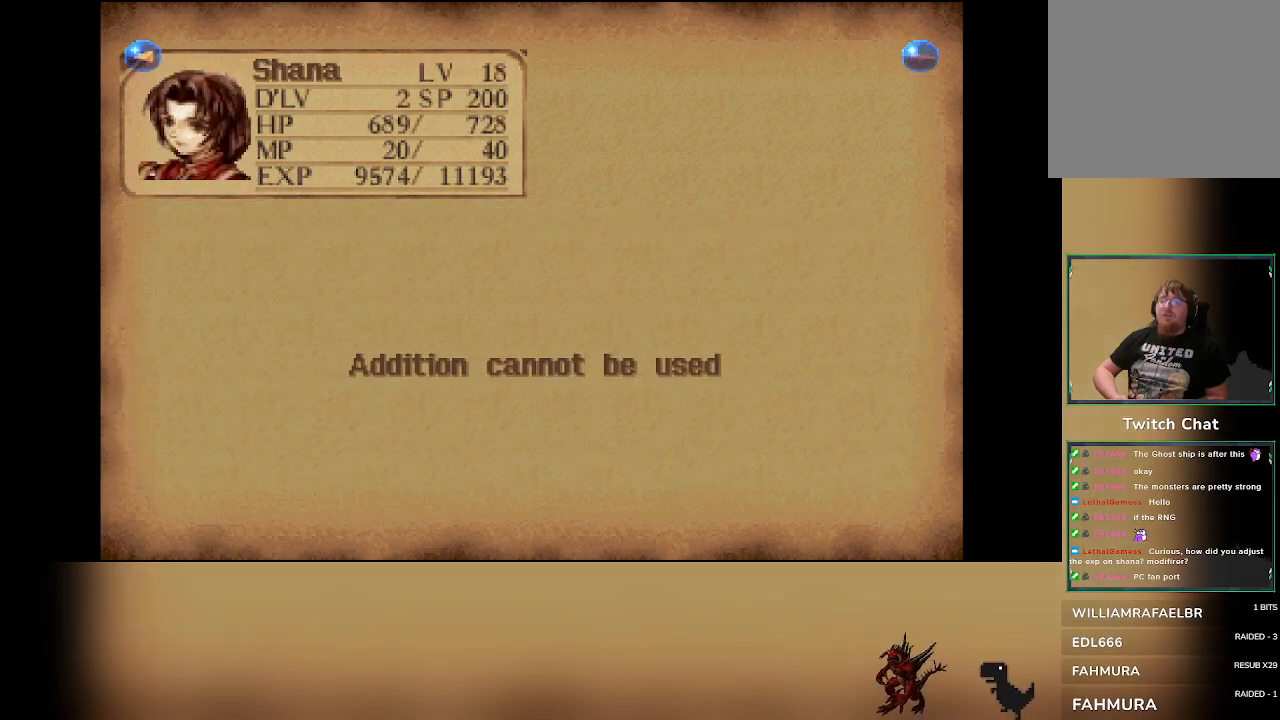
{"buttons": [], "left_stick": "center", "events": [[50, "DPAD_RIGHT", "down"], [167, "DPAD_RIGHT", "up"]]}
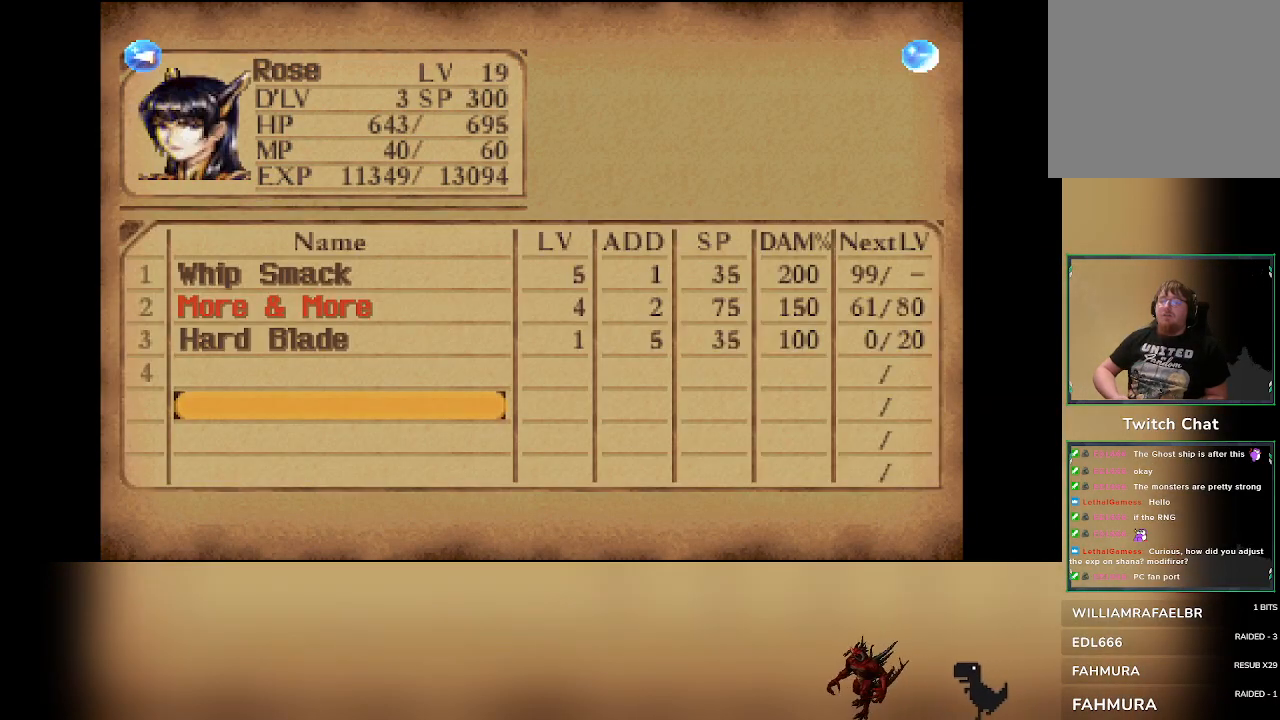
{"buttons": [], "left_stick": "center", "events": [[200, "DPAD_RIGHT", "down"], [317, "DPAD_RIGHT", "up"]]}
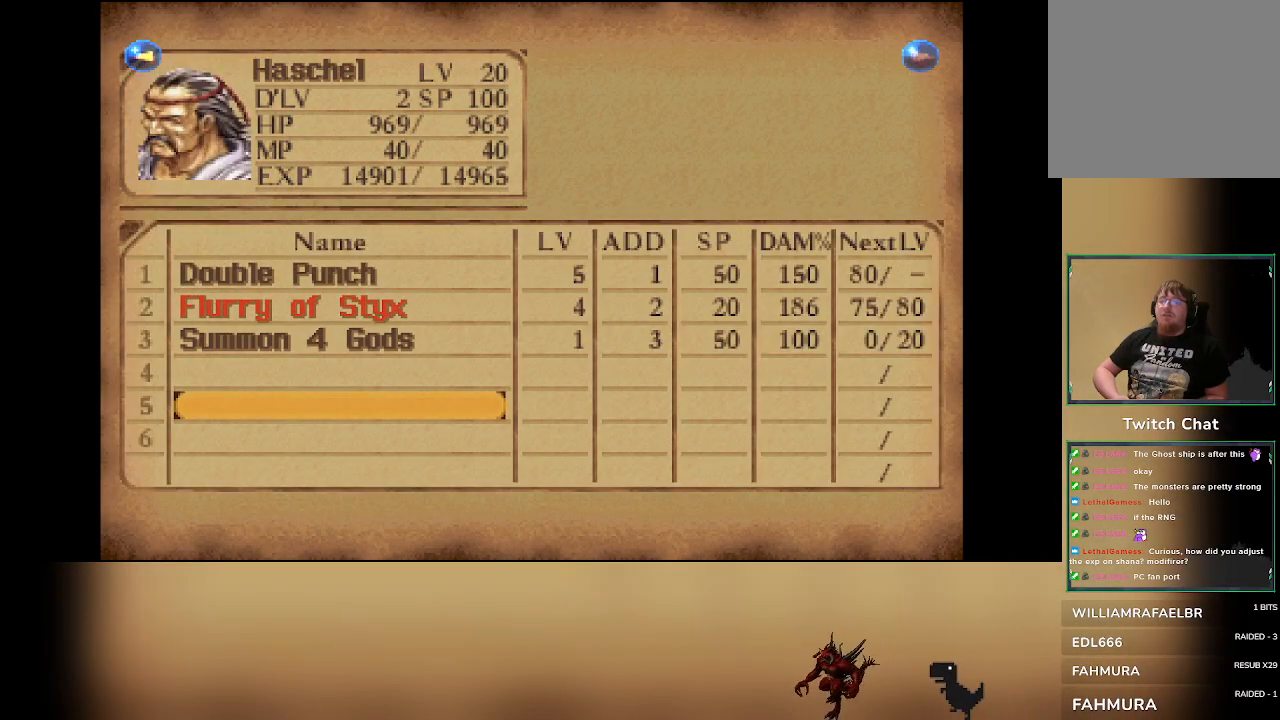
{"buttons": [], "left_stick": "center", "events": [[67, "DPAD_RIGHT", "down"], [167, "DPAD_RIGHT", "up"], [317, "CIRCLE", "down"], [400, "CIRCLE", "up"]]}
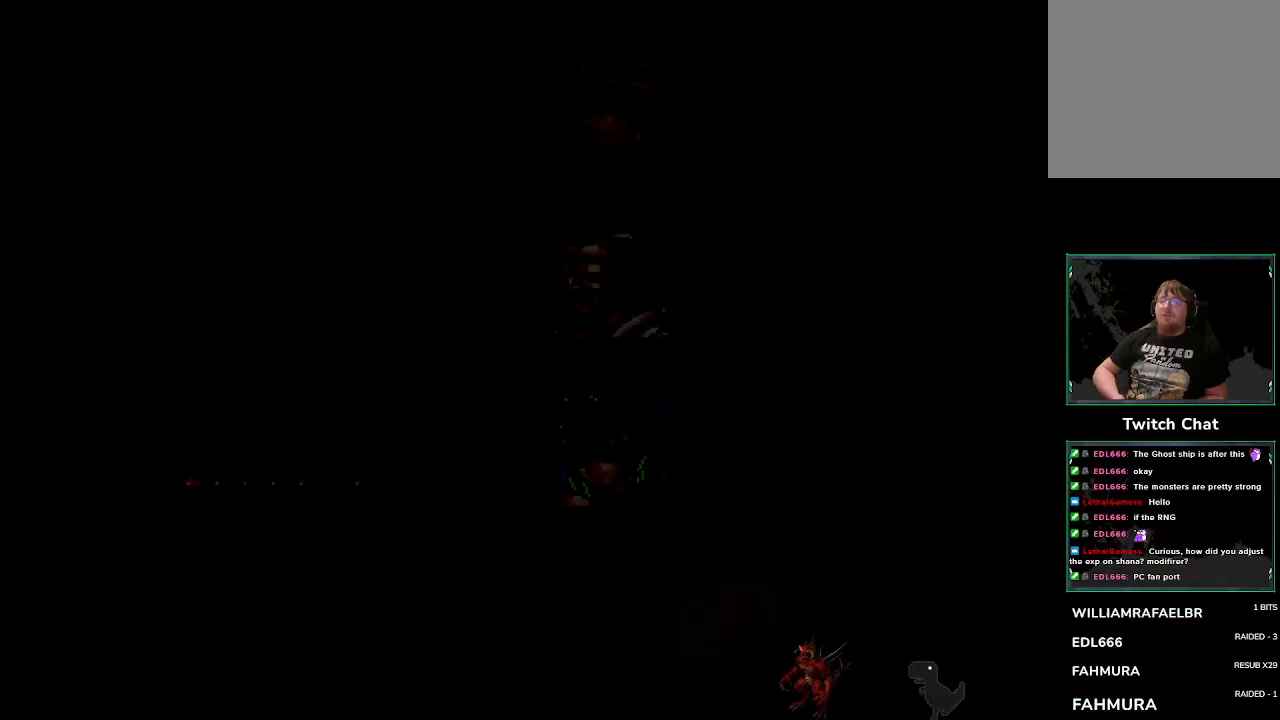
{"buttons": [], "left_stick": "center", "events": [[367, "DPAD_UP", "down"], [433, "DPAD_UP", "up"]]}
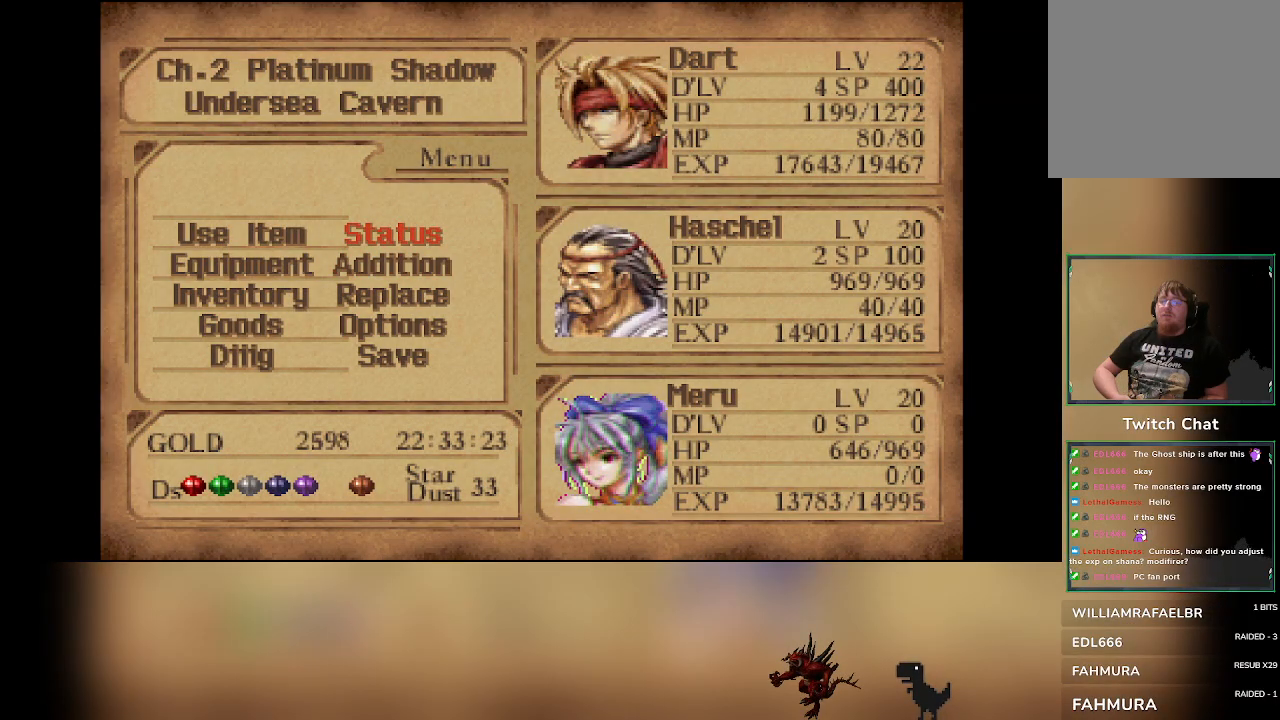
{"buttons": [], "left_stick": "center", "events": [[183, "DPAD_DOWN", "down"], [300, "DPAD_DOWN", "up"], [400, "DPAD_DOWN", "down"], [500, "DPAD_DOWN", "up"]]}
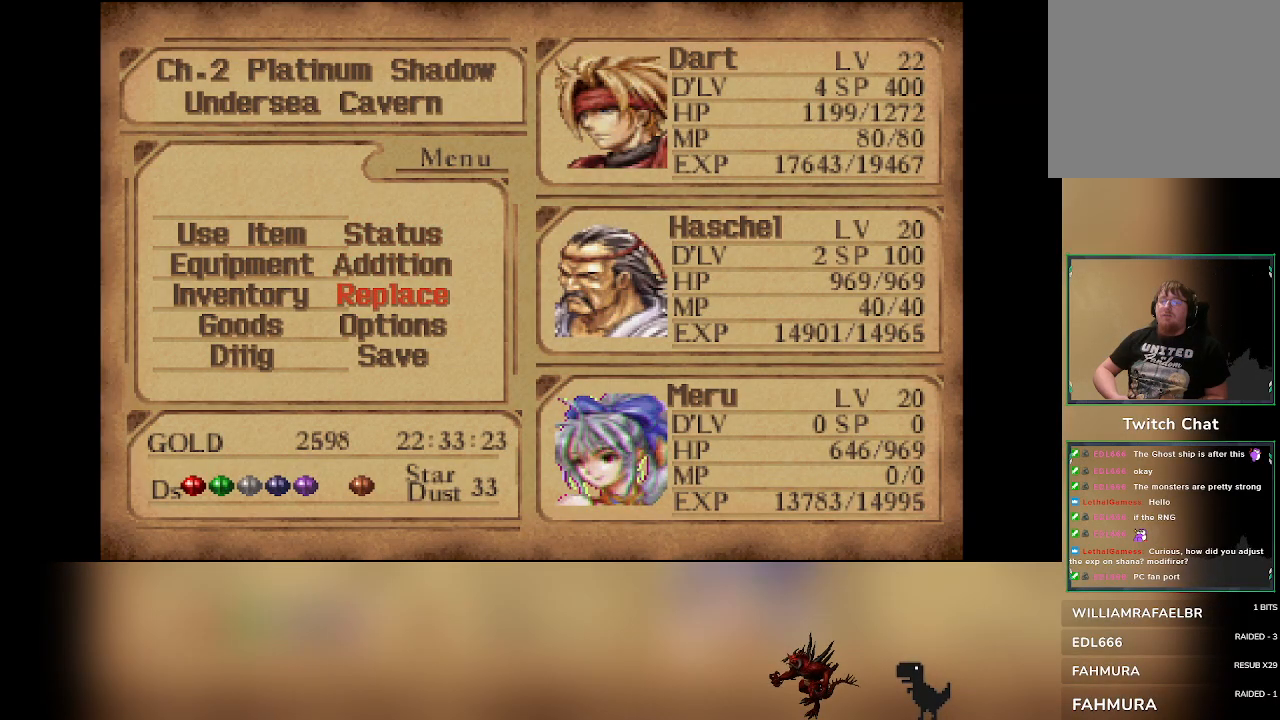
{"buttons": [], "left_stick": "center", "events": [[200, "CROSS", "down"], [300, "CROSS", "up"]]}
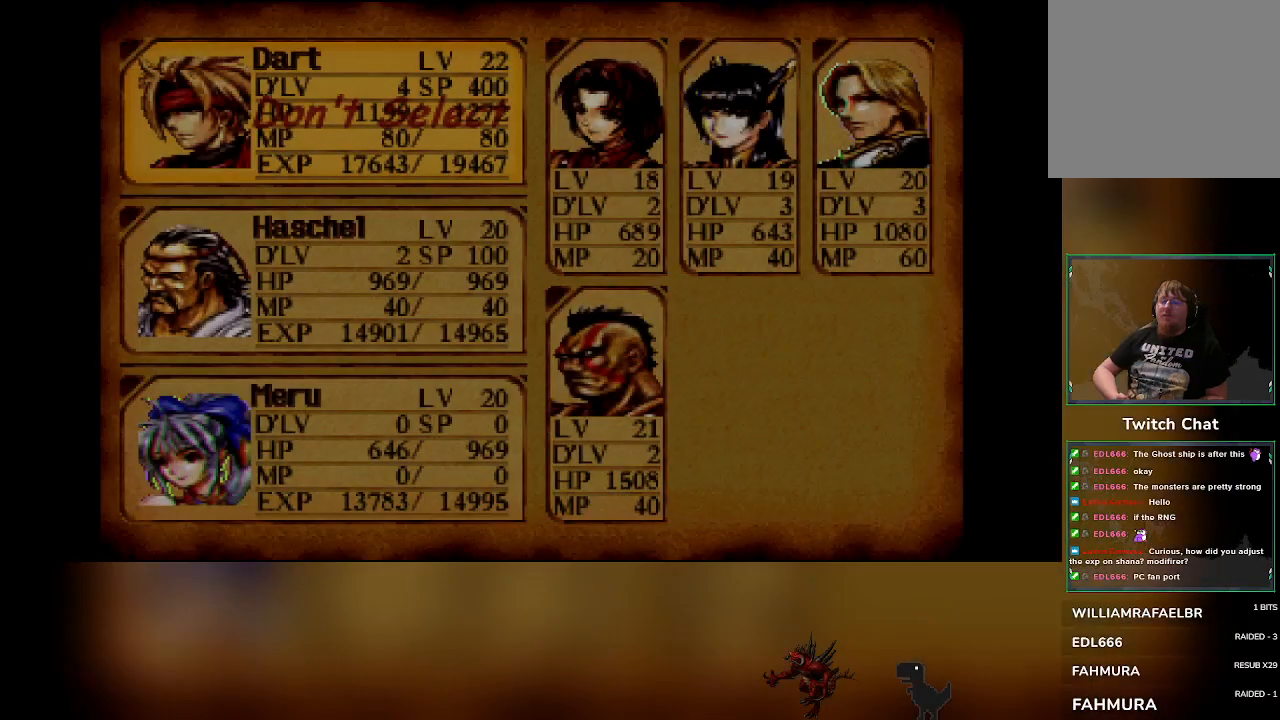
{"buttons": ["DPAD_DOWN"], "left_stick": "center", "events": [[233, "DPAD_DOWN", "down"], [333, "DPAD_DOWN", "up"], [417, "DPAD_DOWN", "down"]]}
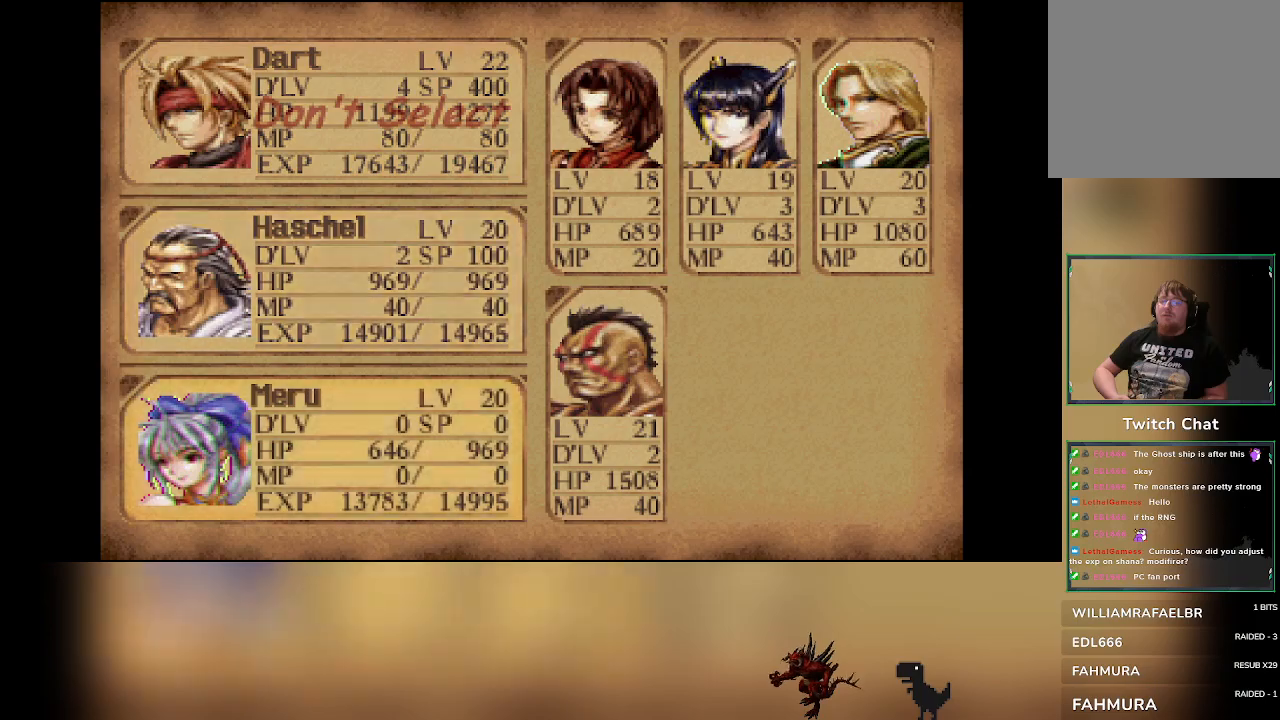
{"buttons": [], "left_stick": "center", "events": [[17, "DPAD_DOWN", "up"], [150, "DPAD_DOWN", "down"], [200, "DPAD_DOWN", "up"]]}
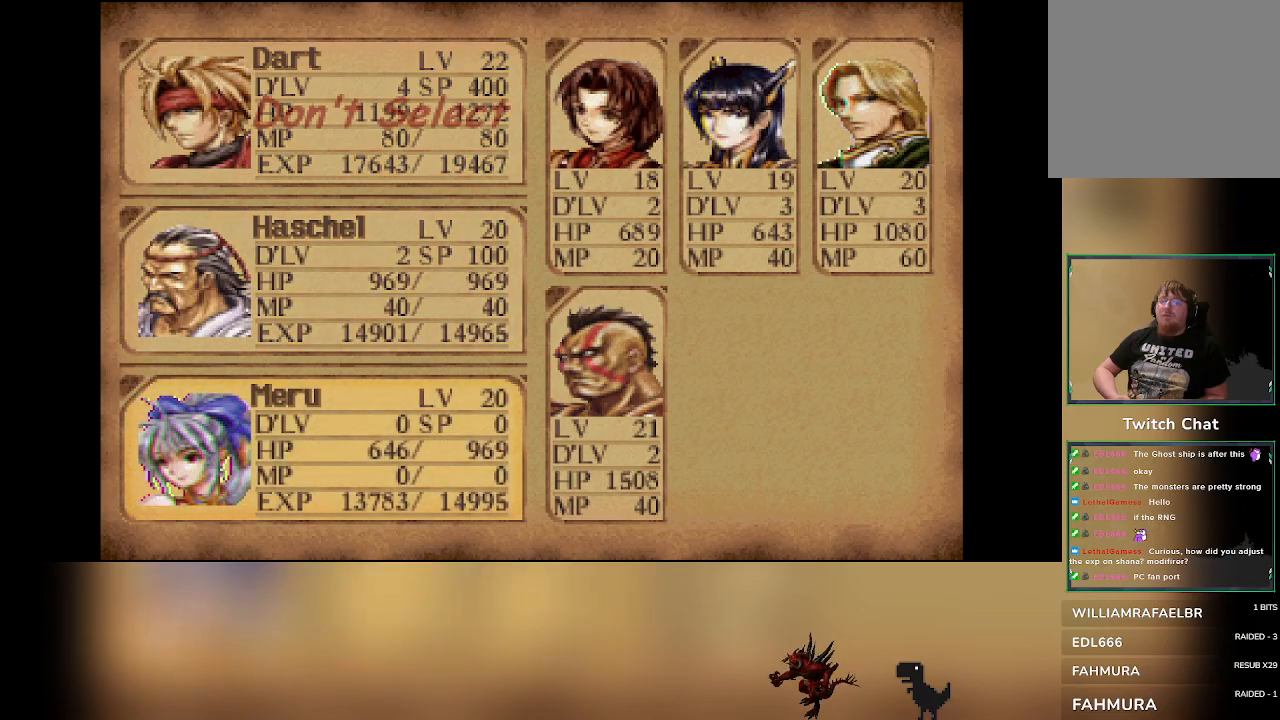
{"buttons": [], "left_stick": "center", "events": [[33, "CROSS", "down"], [150, "CROSS", "up"], [300, "CROSS", "down"], [383, "CROSS", "up"]]}
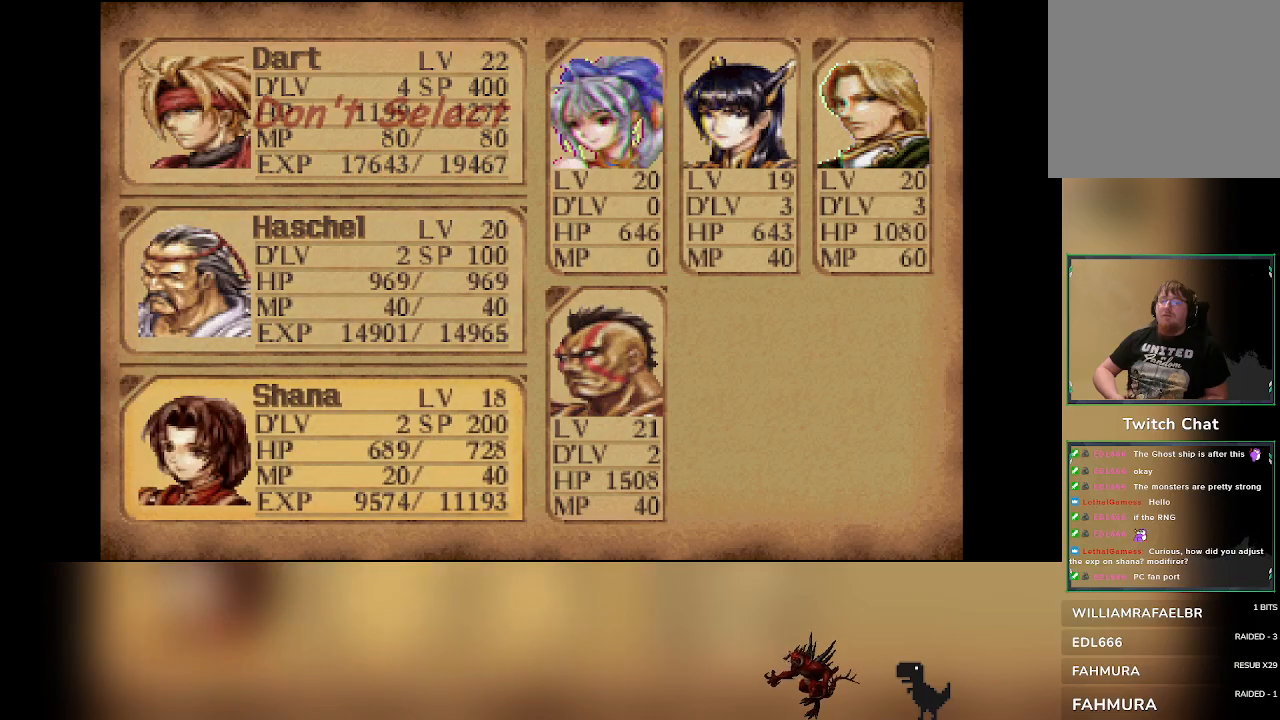
{"buttons": [], "left_stick": "center", "events": [[133, "CIRCLE", "down"], [217, "CIRCLE", "up"]]}
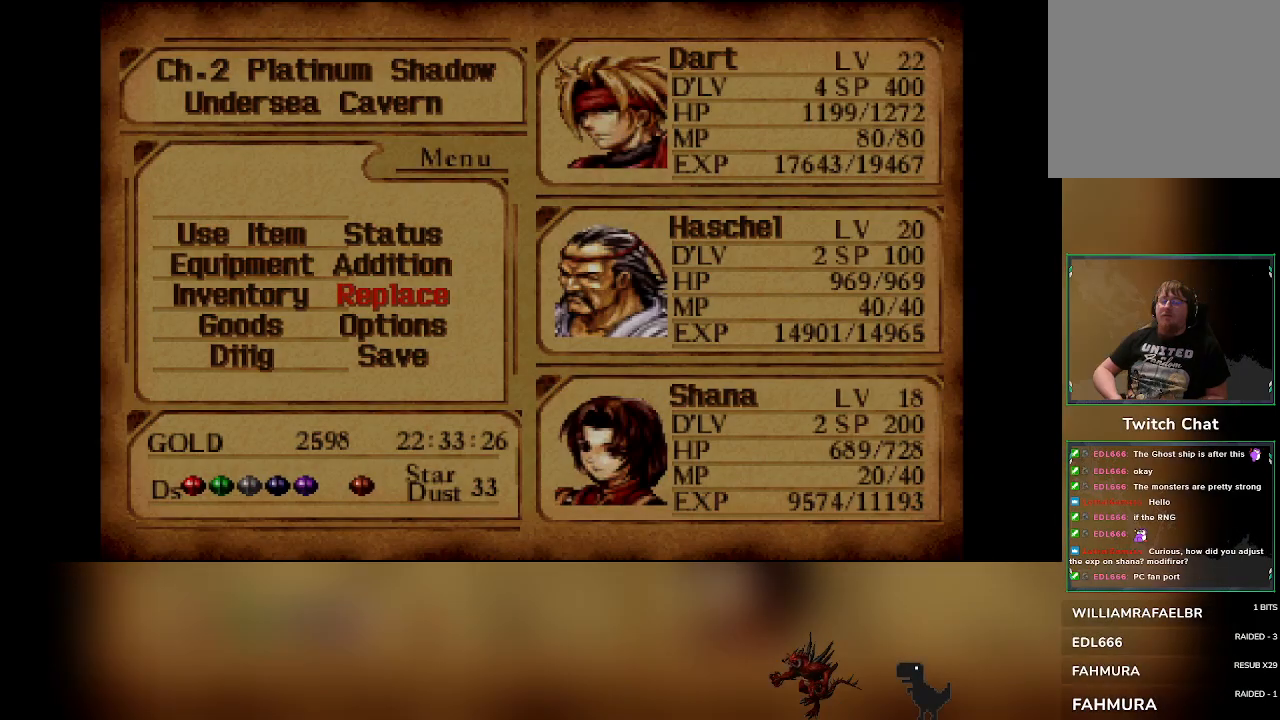
{"buttons": [], "left_stick": "center", "events": []}
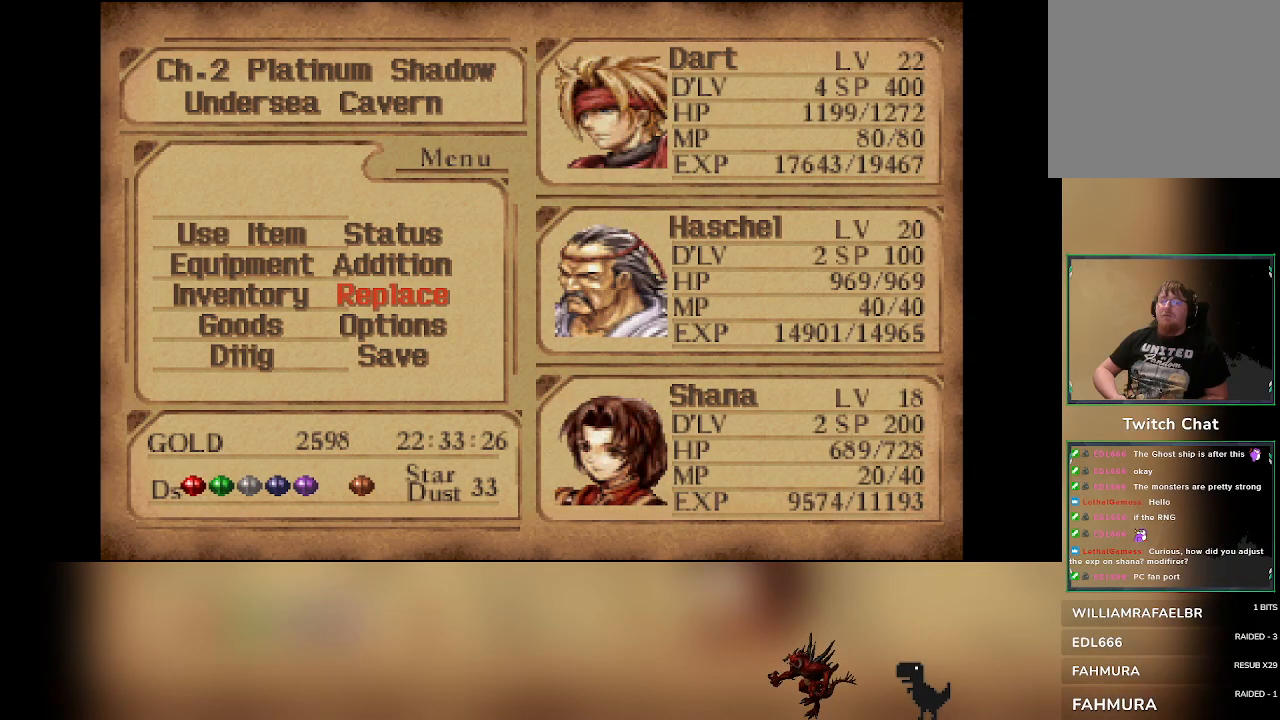
{"buttons": [], "left_stick": "center", "events": []}